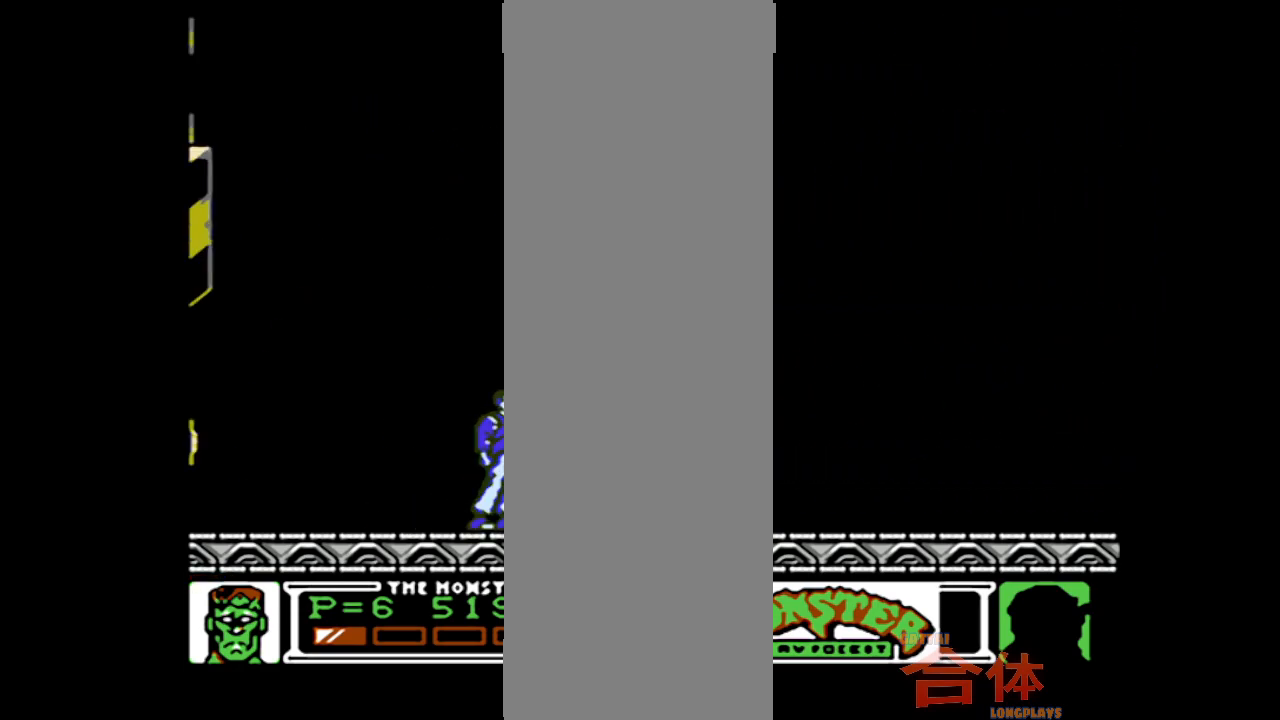
Gameplay with a controller (PlayStation layout); each line is a JSON object with the inputs held at the frame after it (dt_ms = milliseconds from this image to that frame). "events" lists button and stick changes between this image and that frame as [ms after this image, input, new state], when the widget could be followed in between. Not read: L1 L2 L3 R1 R2 R3.
{"dt_ms": 500, "buttons": [], "events": [[133, "CIRCLE", "down"], [500, "CIRCLE", "up"]]}
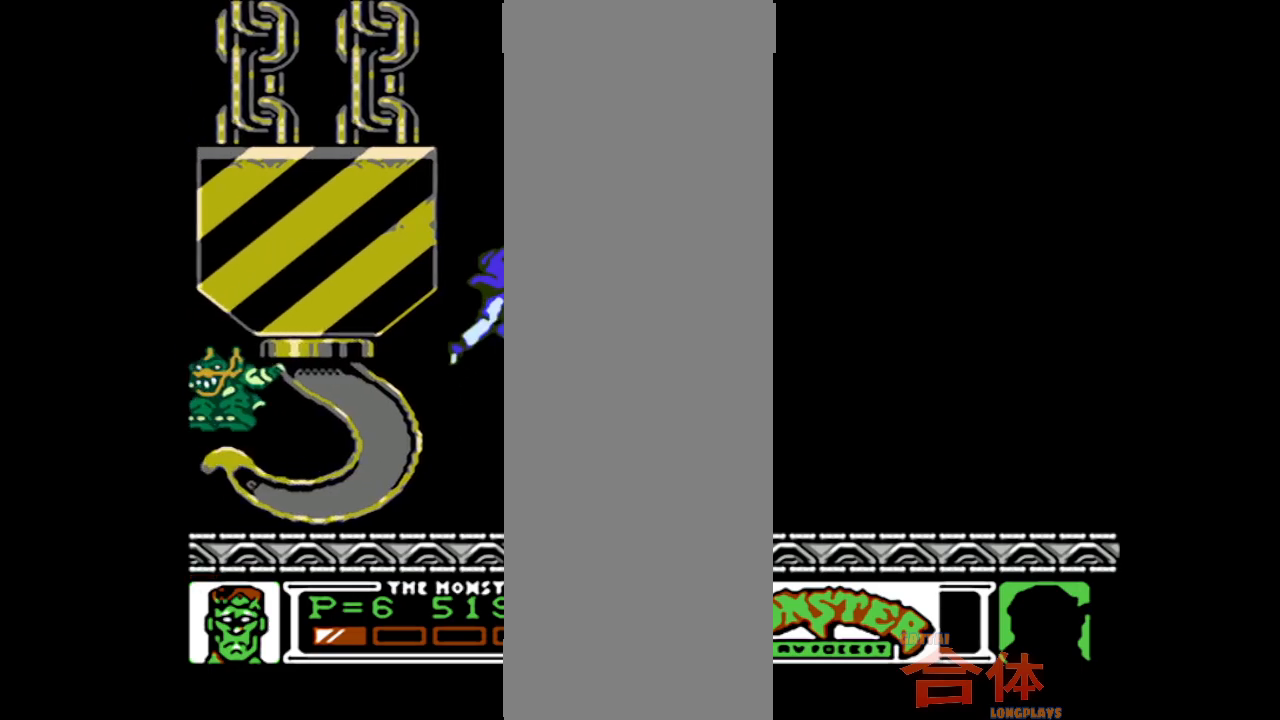
{"dt_ms": 500, "buttons": [], "events": [[67, "CIRCLE", "down"], [317, "CIRCLE", "up"]]}
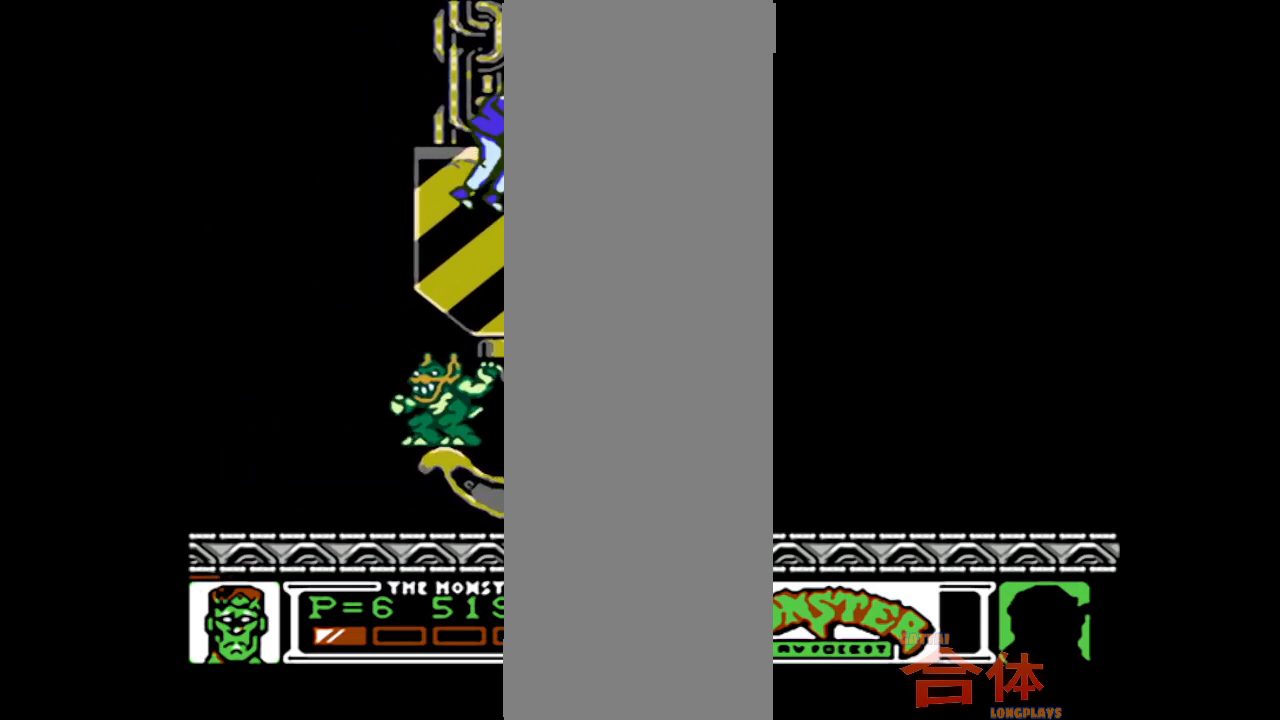
{"dt_ms": 500, "buttons": ["CROSS", "DPAD_RIGHT"]}
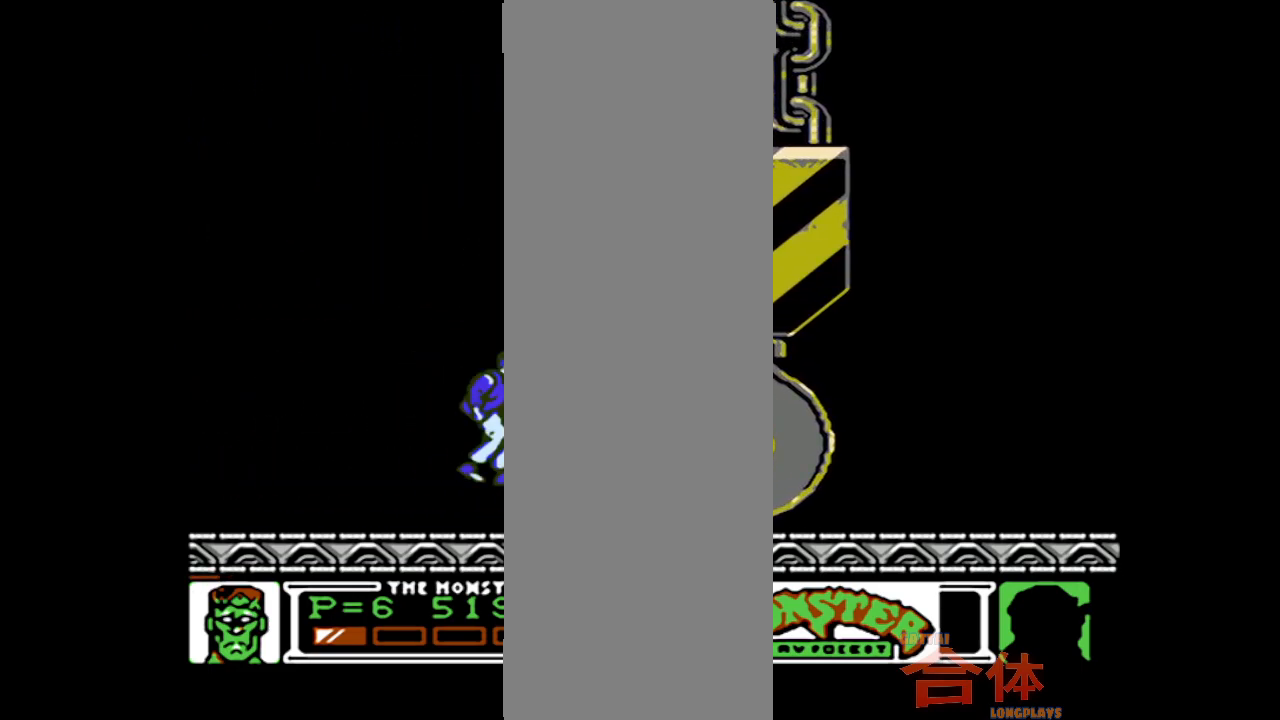
{"dt_ms": 500, "buttons": []}
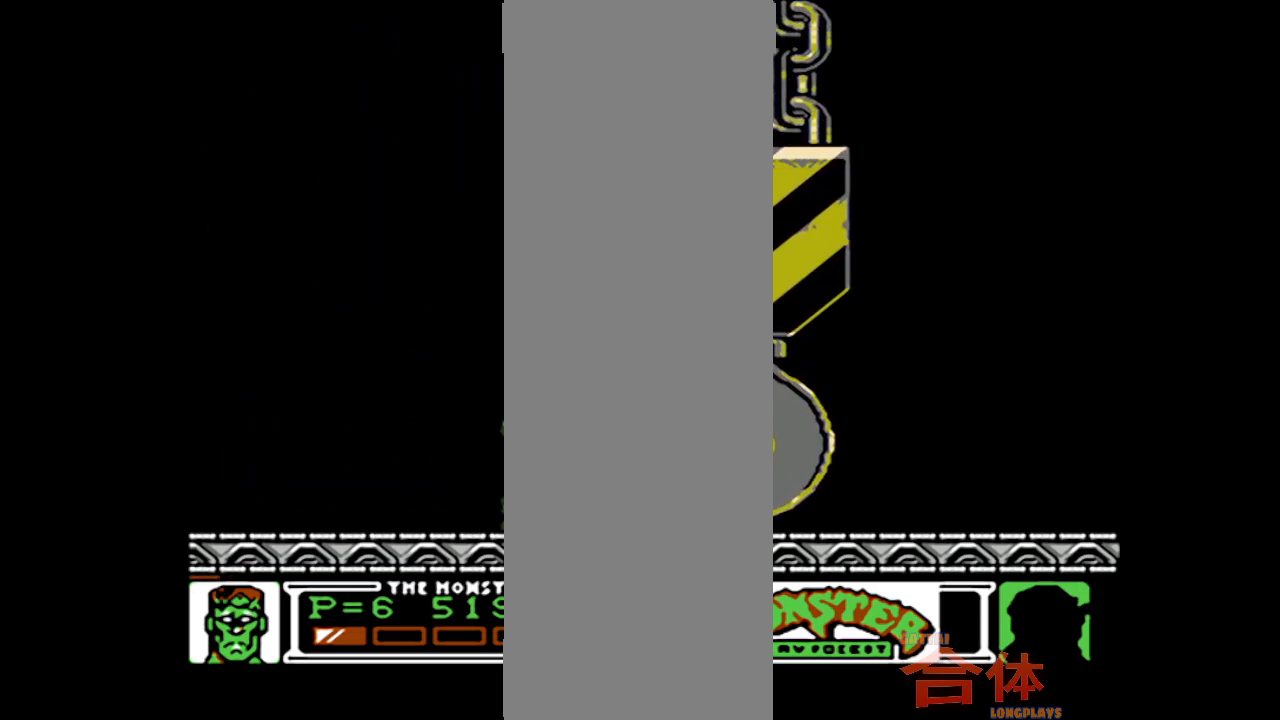
{"dt_ms": 500, "buttons": [], "events": []}
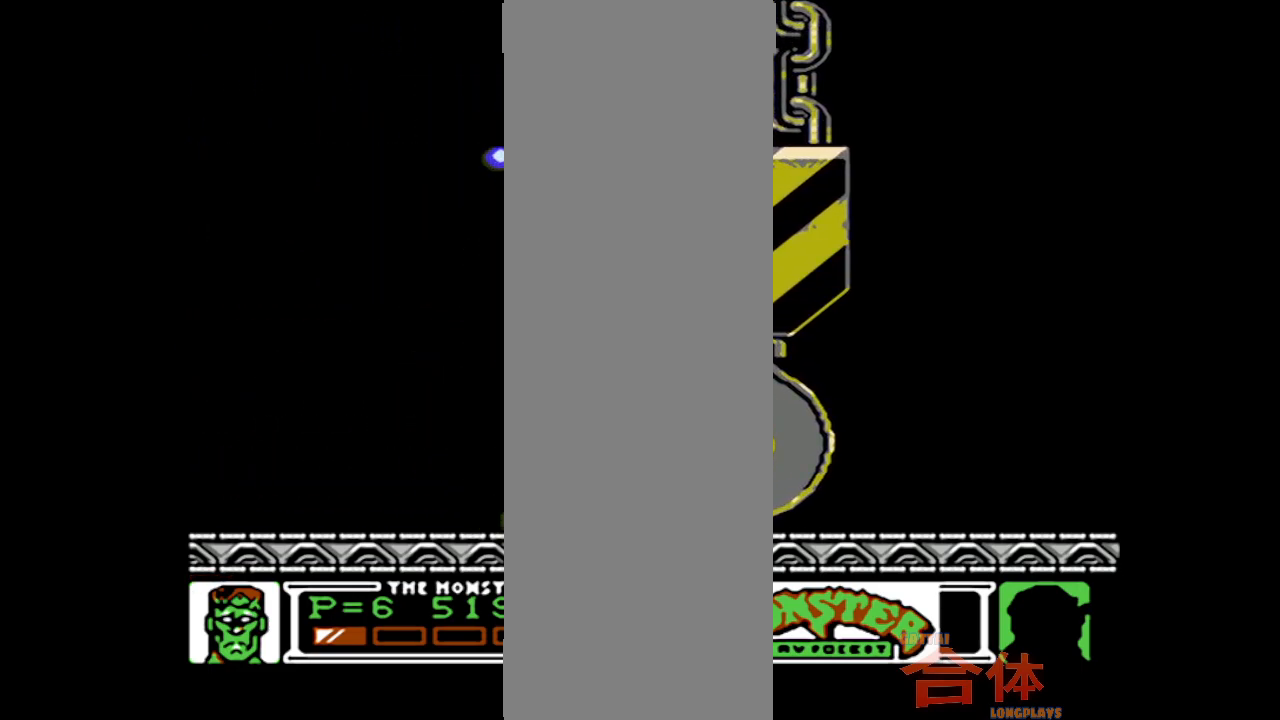
{"dt_ms": 500, "buttons": ["DPAD_LEFT"], "events": [[467, "DPAD_LEFT", "down"]]}
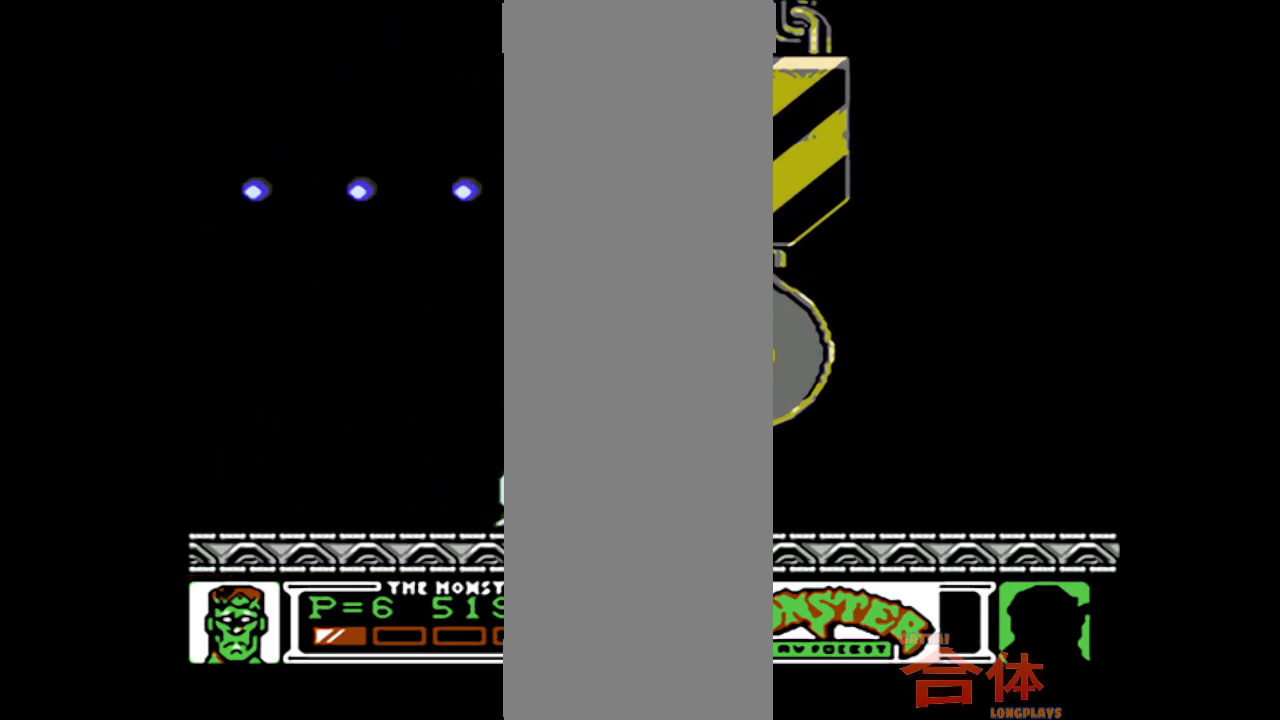
{"dt_ms": 500, "buttons": ["DPAD_LEFT"], "events": [[233, "DPAD_LEFT", "up"], [433, "DPAD_LEFT", "down"]]}
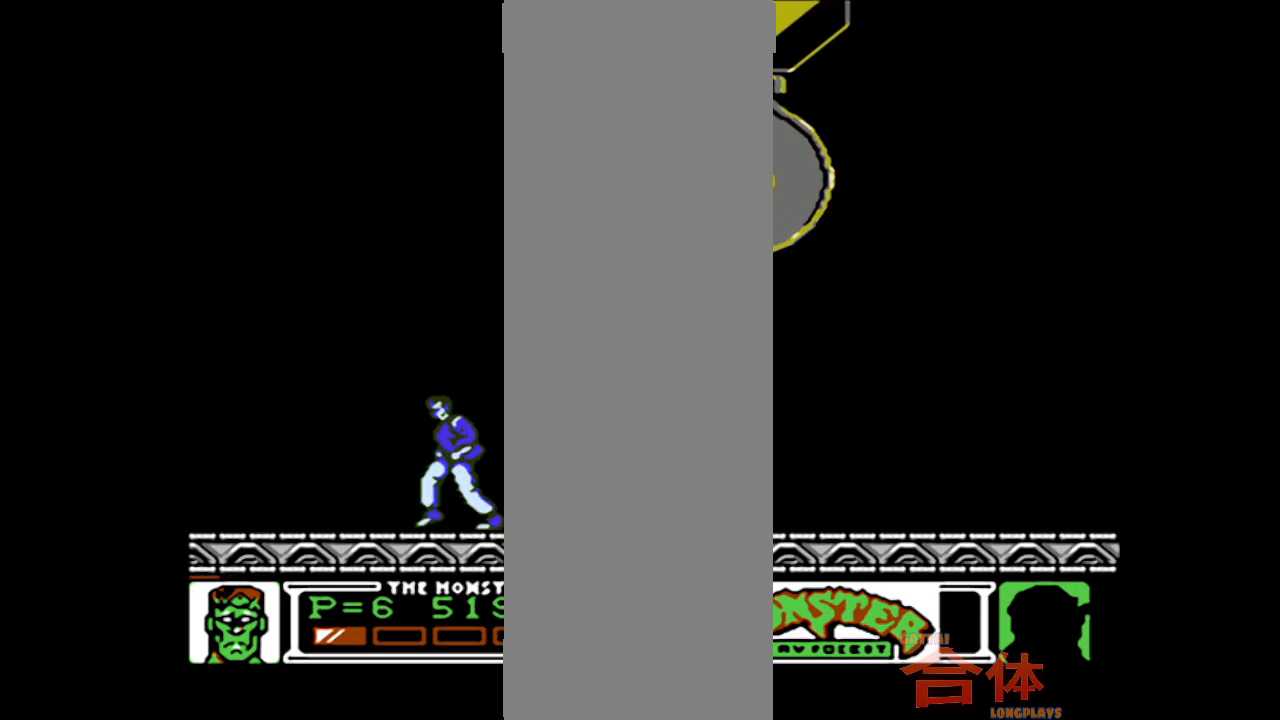
{"dt_ms": 500, "buttons": [], "events": [[17, "DPAD_LEFT", "up"], [167, "DPAD_RIGHT", "down"], [283, "DPAD_RIGHT", "up"]]}
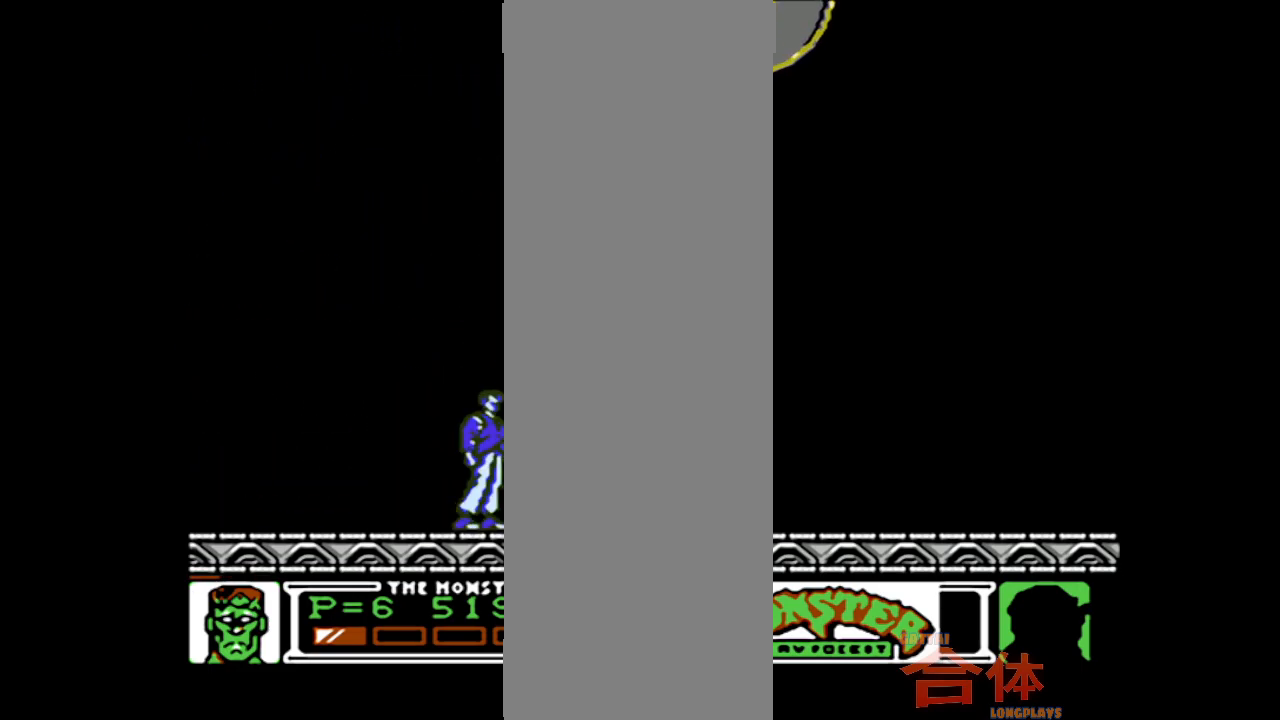
{"dt_ms": 500, "buttons": [], "events": [[417, "DPAD_RIGHT", "down"], [467, "DPAD_RIGHT", "up"]]}
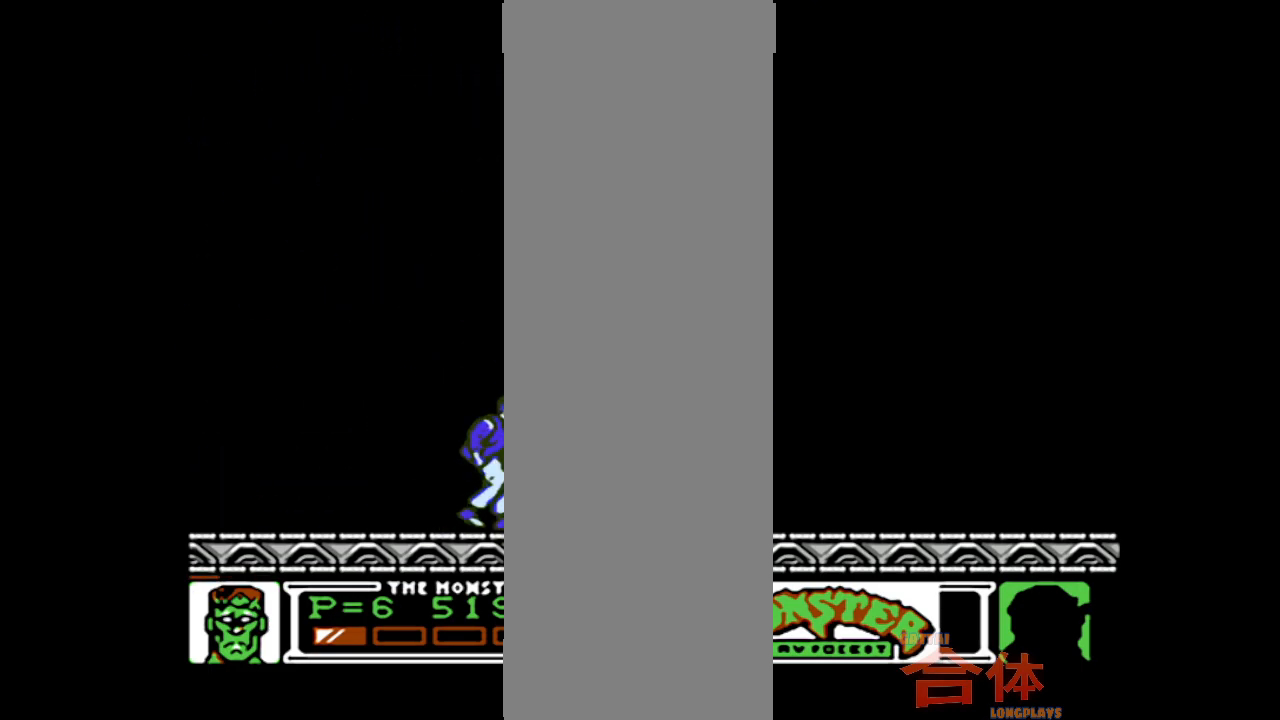
{"dt_ms": 500, "buttons": [], "events": []}
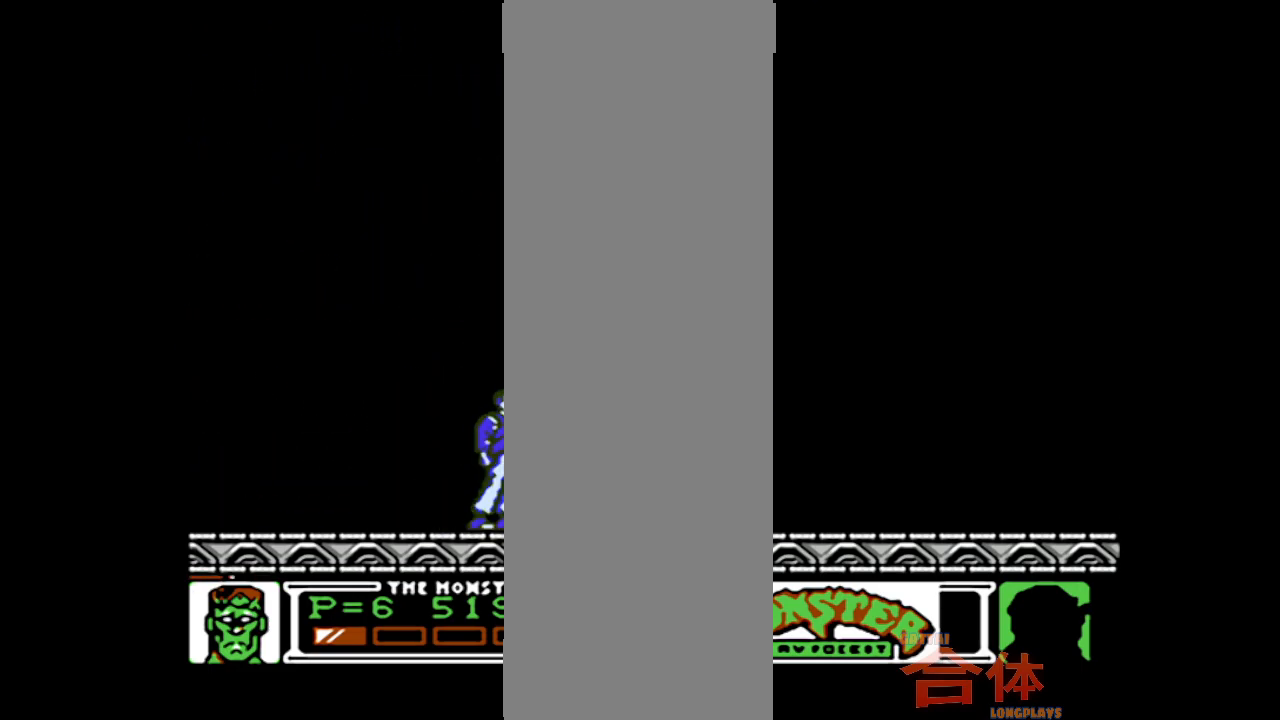
{"dt_ms": 500, "buttons": [], "events": []}
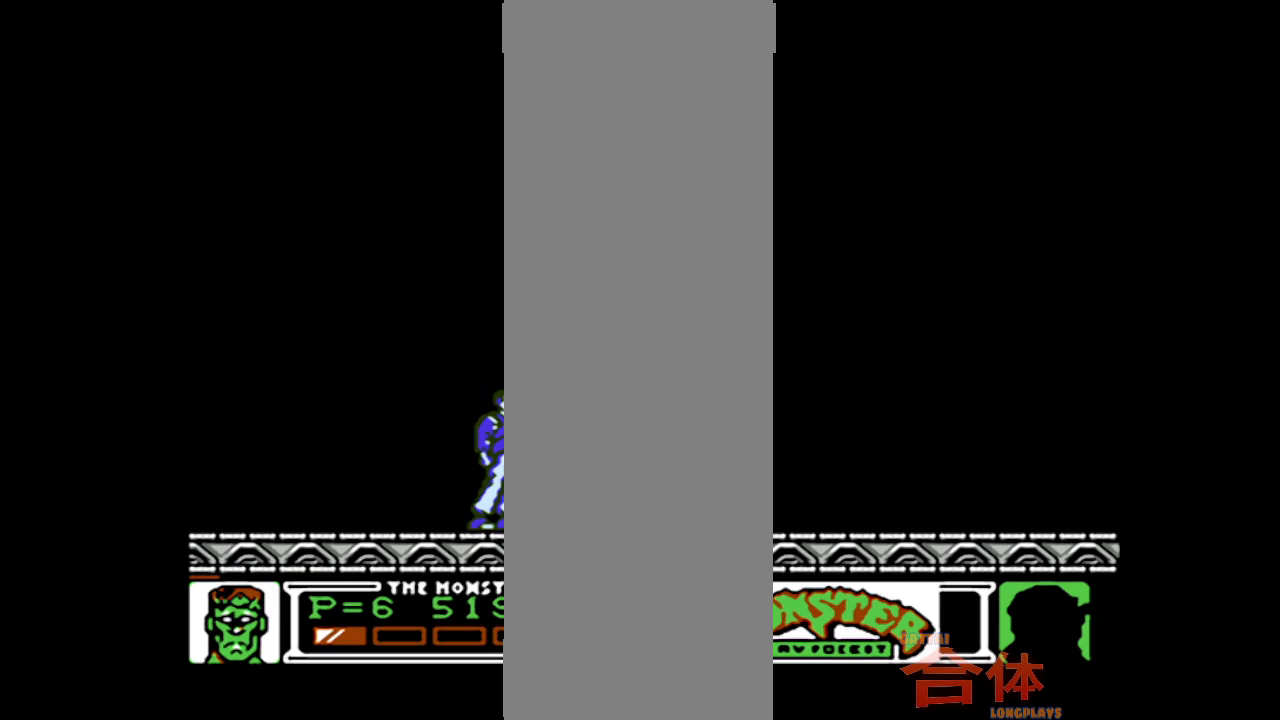
{"dt_ms": 500, "buttons": ["CIRCLE"], "events": [[283, "CIRCLE", "down"]]}
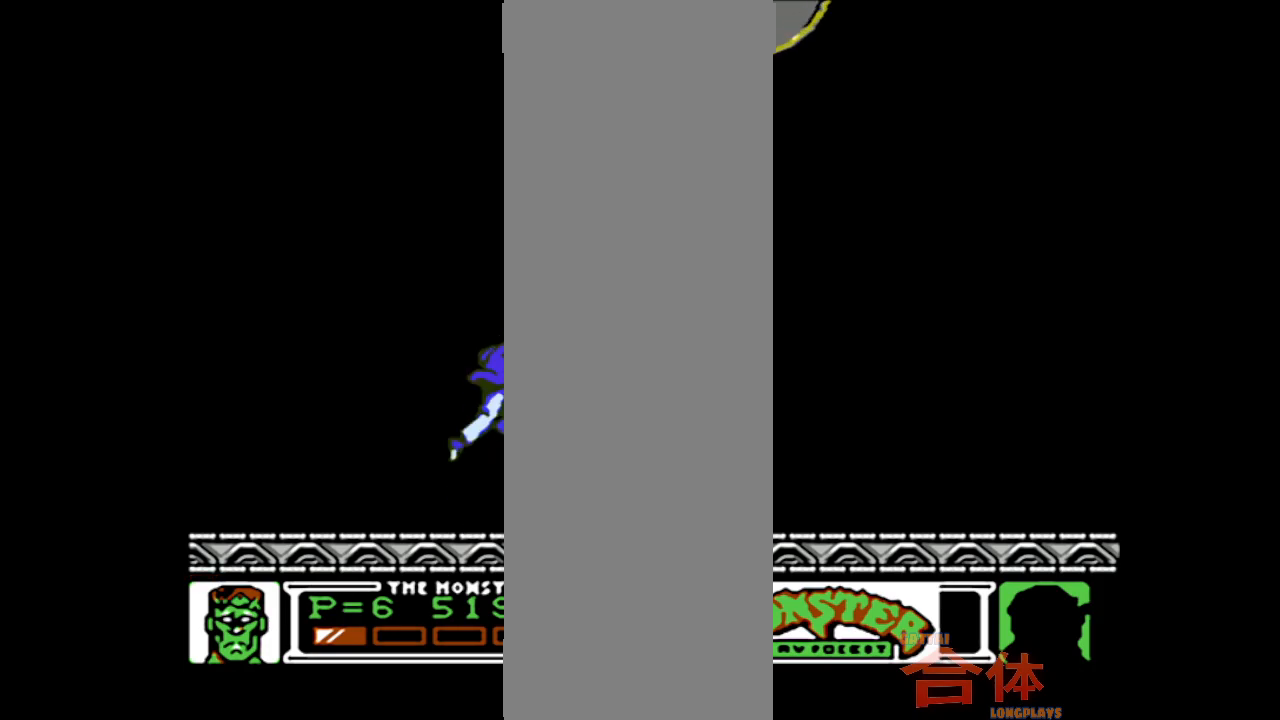
{"dt_ms": 1000, "buttons": [], "events": [[67, "CIRCLE", "up"], [167, "CIRCLE", "down"], [467, "CIRCLE", "up"]]}
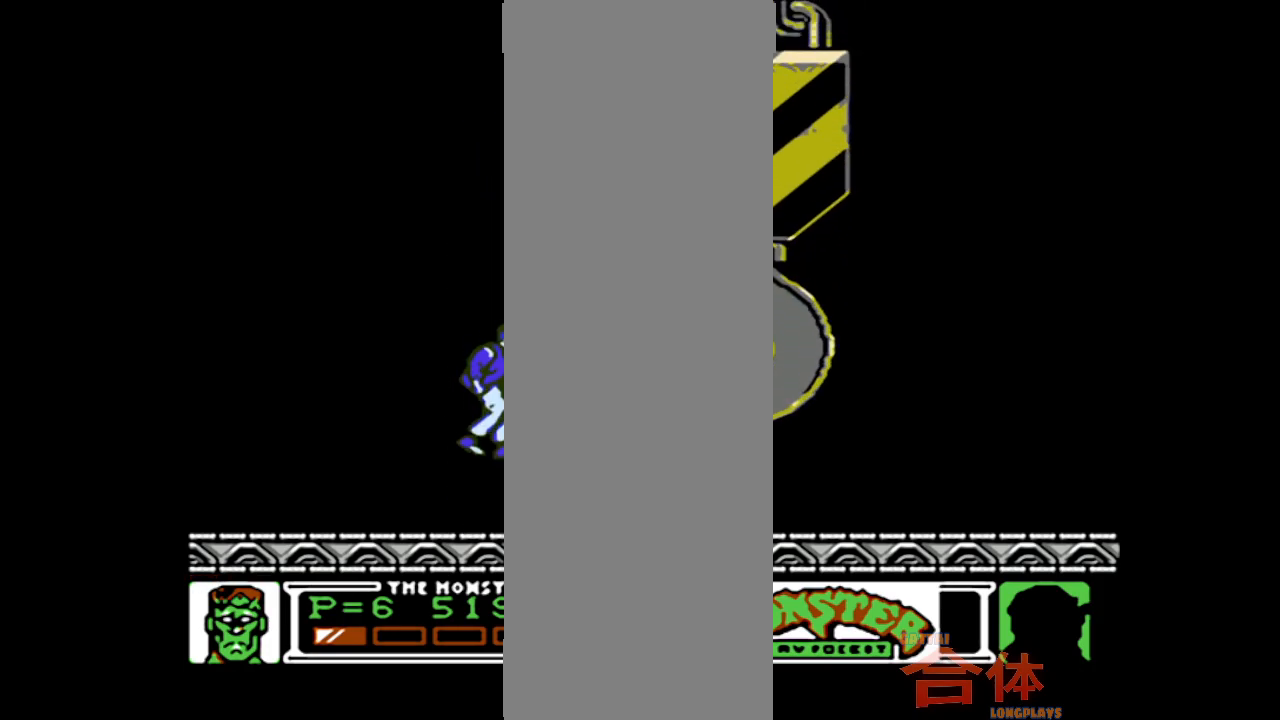
{"dt_ms": 500, "buttons": ["DPAD_RIGHT"], "events": [[117, "DPAD_RIGHT", "down"], [250, "DPAD_RIGHT", "up"], [483, "DPAD_RIGHT", "down"]]}
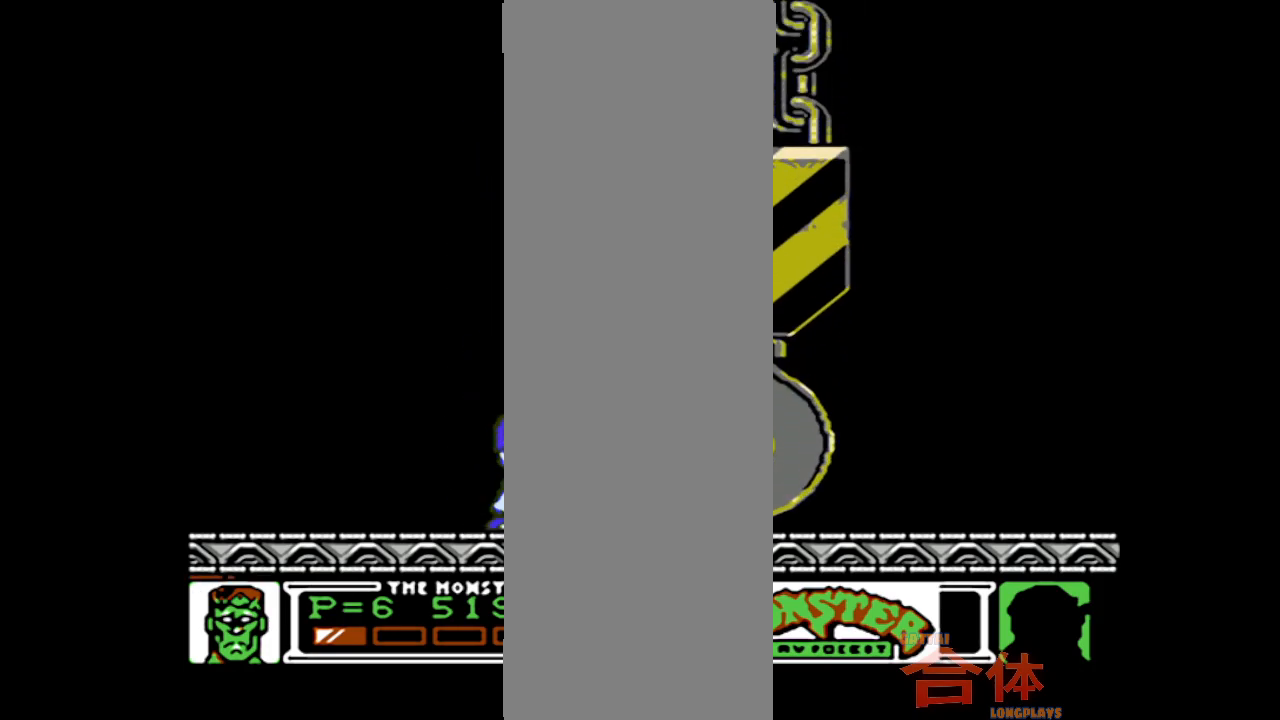
{"dt_ms": 500, "buttons": [], "events": [[250, "DPAD_RIGHT", "up"]]}
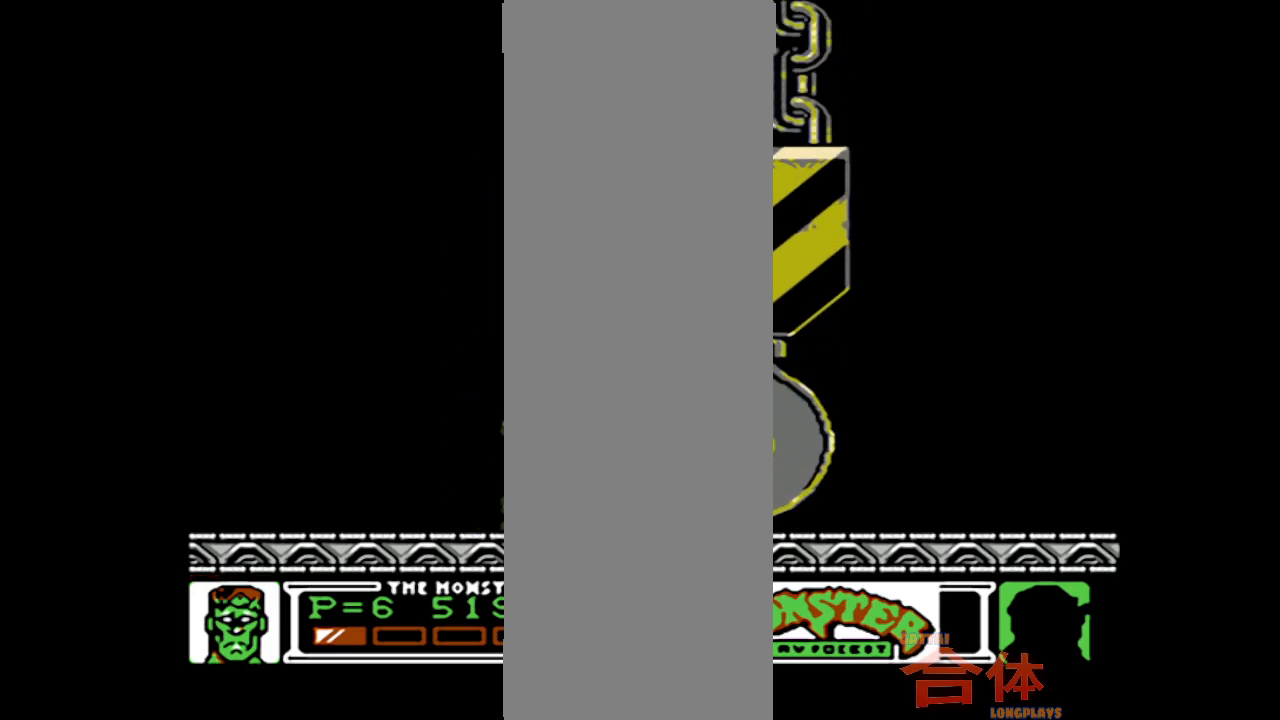
{"dt_ms": 500, "buttons": [], "events": []}
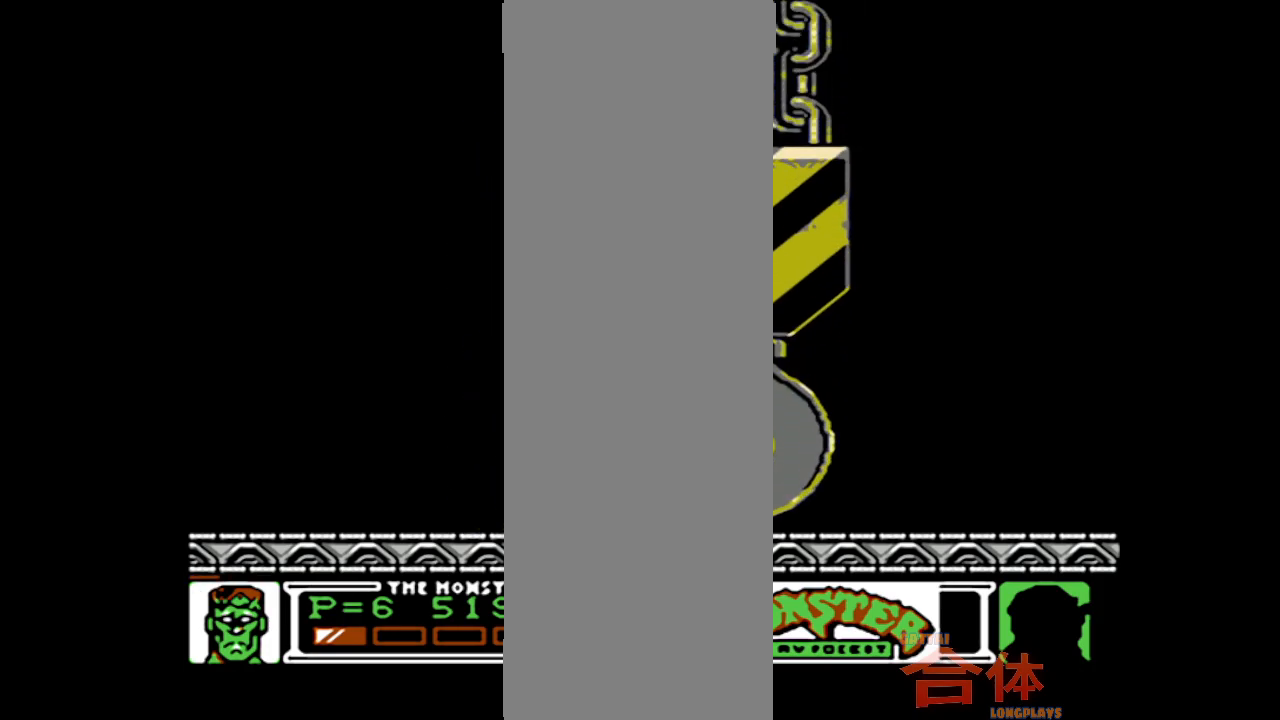
{"dt_ms": 500, "buttons": [], "events": []}
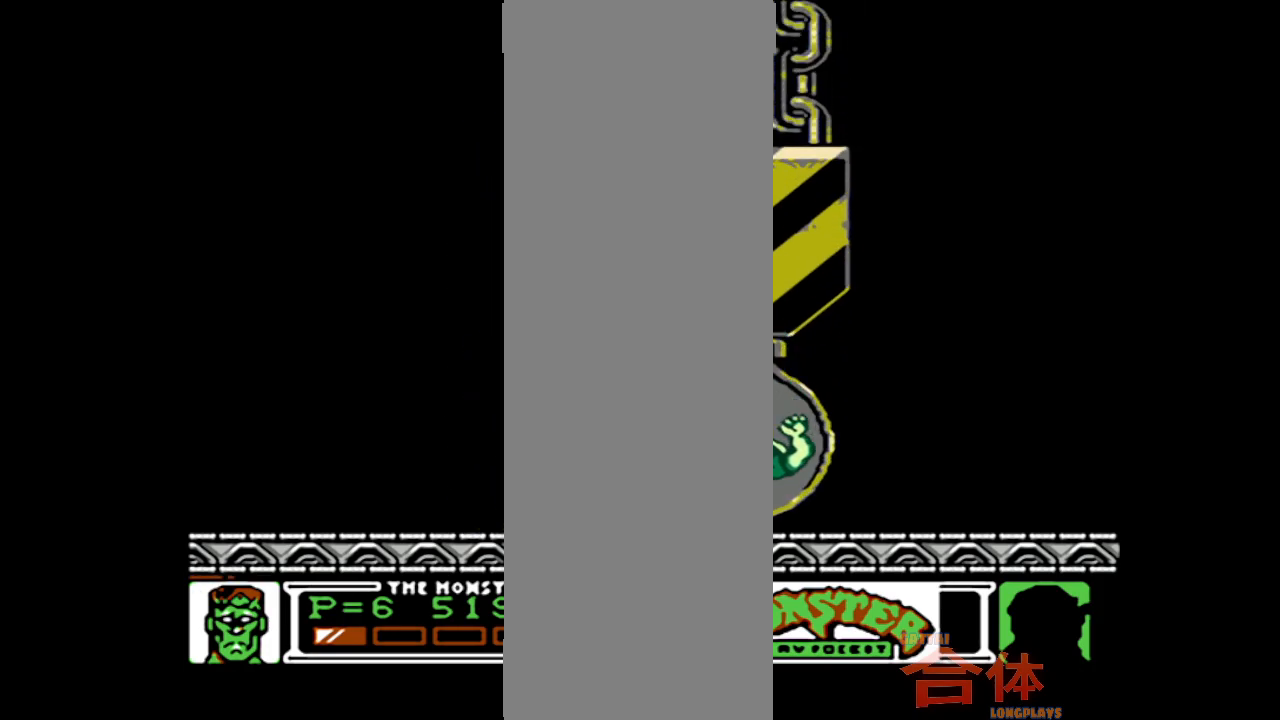
{"dt_ms": 500, "buttons": ["DPAD_RIGHT"], "events": [[317, "DPAD_RIGHT", "down"]]}
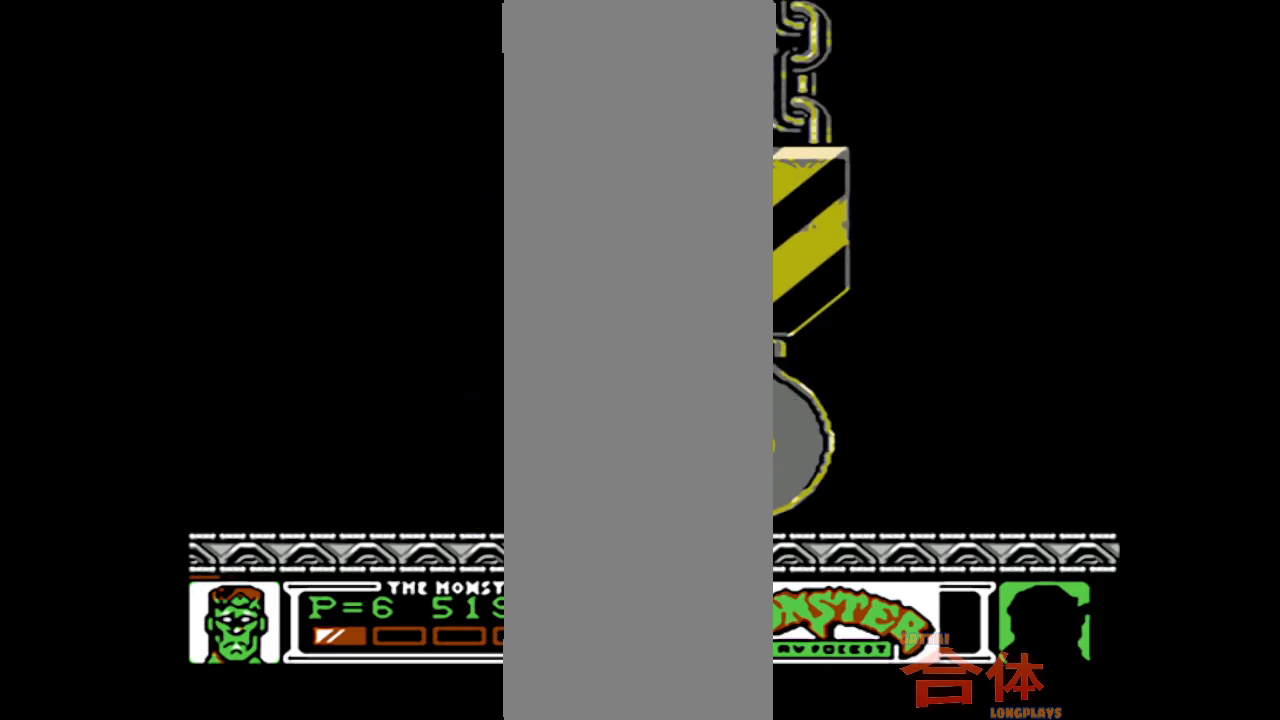
{"dt_ms": 500, "buttons": [], "events": [[267, "DPAD_RIGHT", "up"]]}
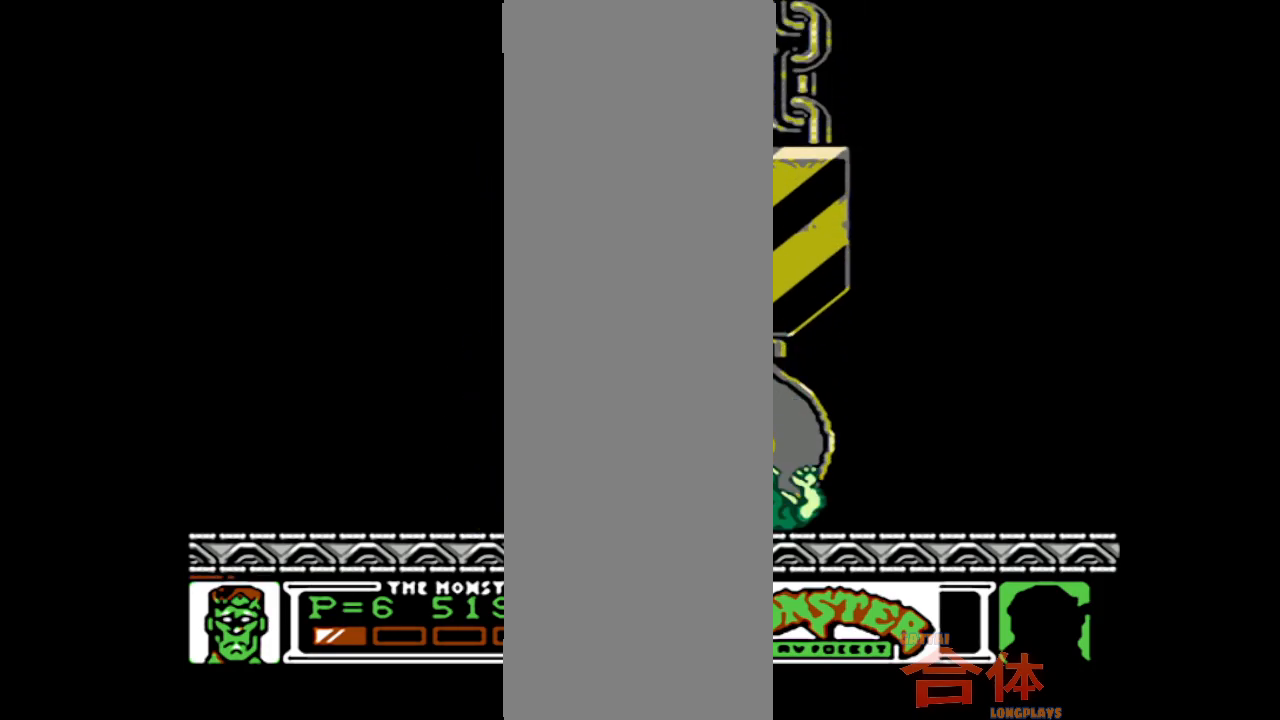
{"dt_ms": 500, "buttons": [], "events": []}
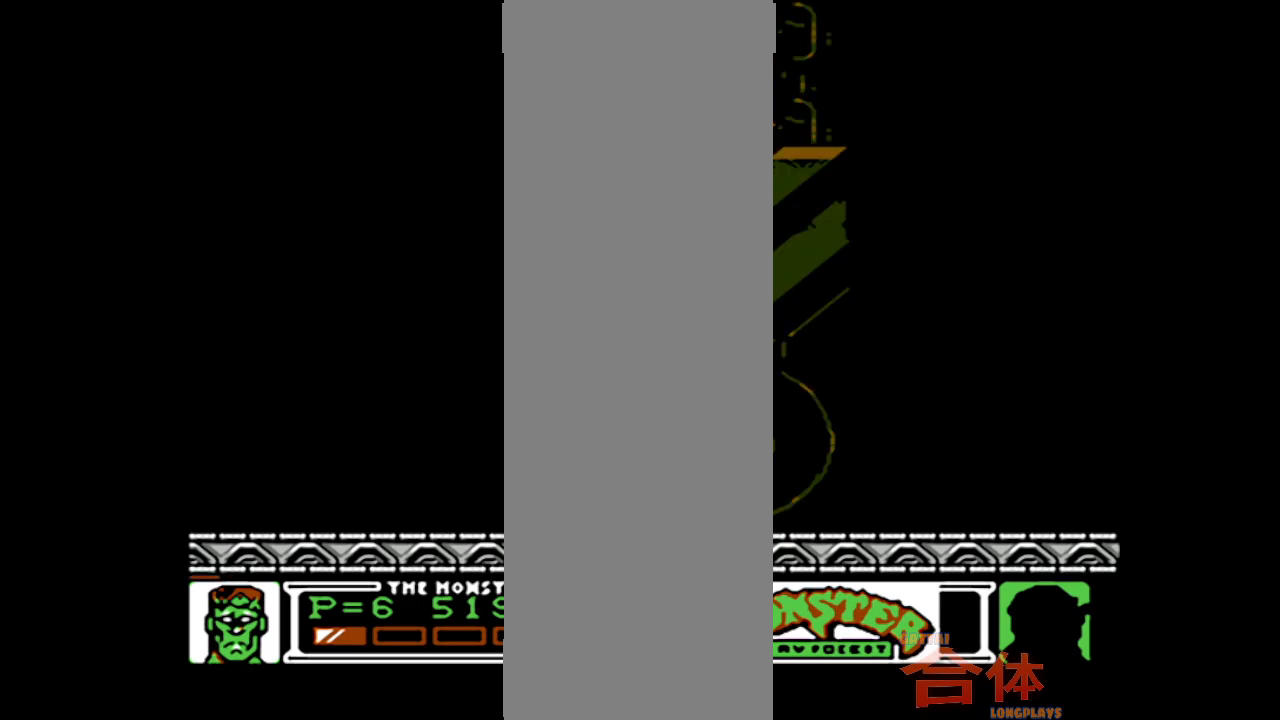
{"dt_ms": 500, "buttons": ["DPAD_RIGHT"], "events": [[433, "DPAD_RIGHT", "down"]]}
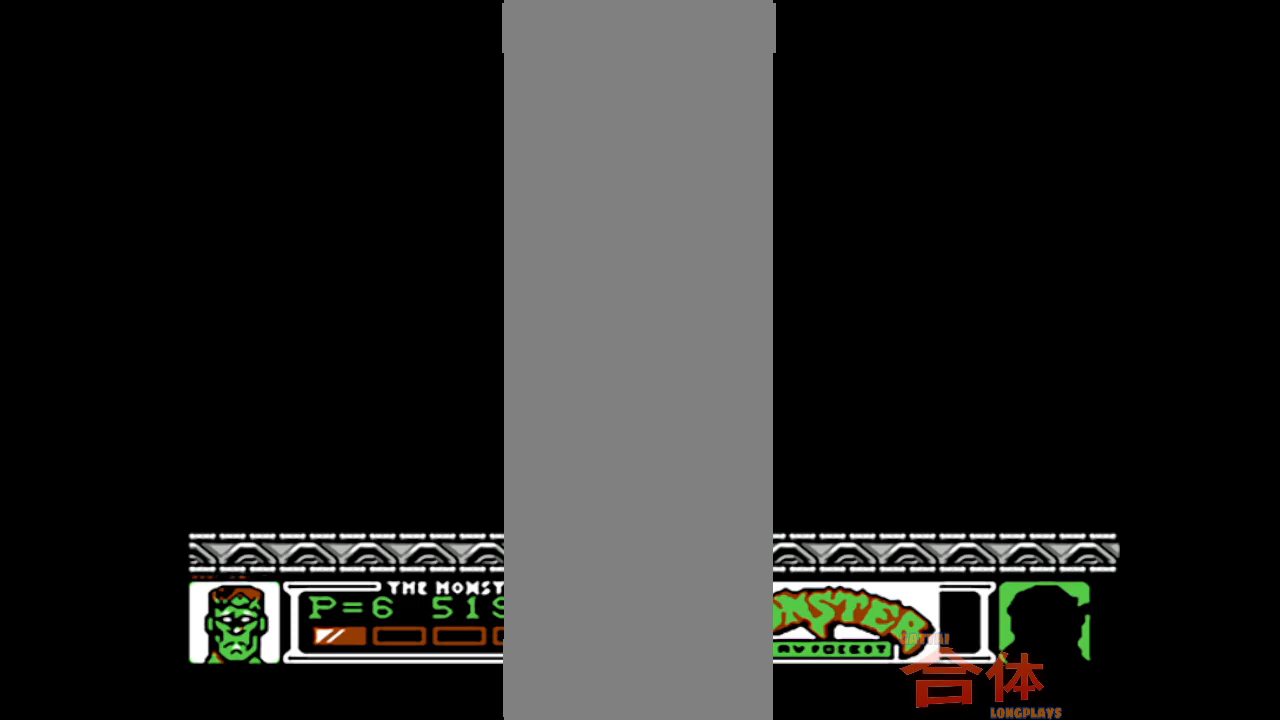
{"dt_ms": 500, "buttons": ["DPAD_RIGHT"], "events": []}
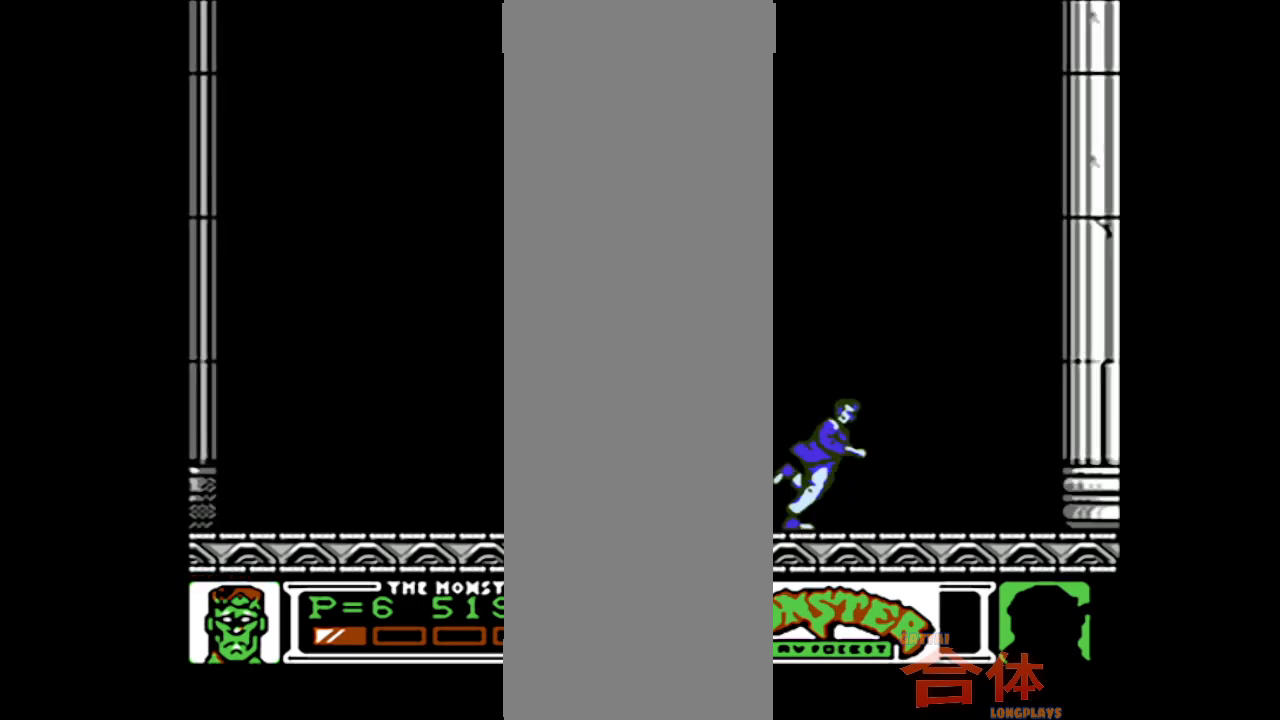
{"dt_ms": 500, "buttons": ["DPAD_RIGHT"], "events": [[283, "DPAD_RIGHT", "up"], [400, "DPAD_RIGHT", "down"]]}
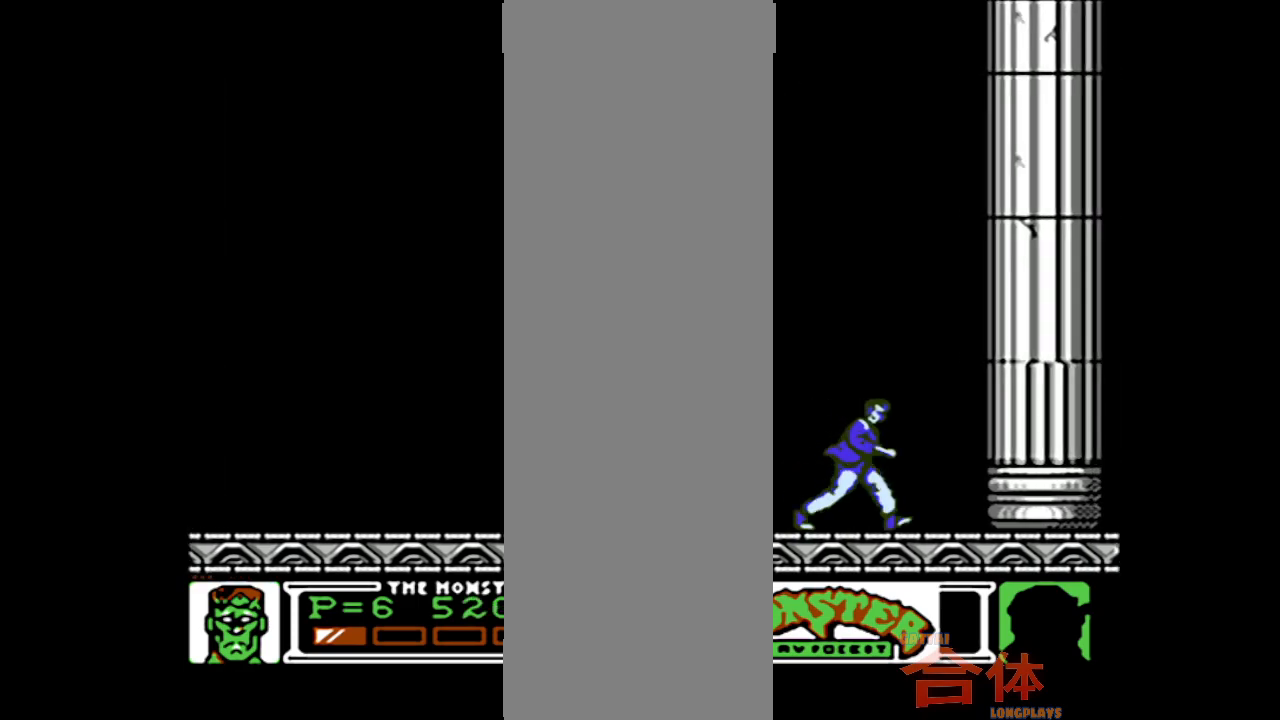
{"dt_ms": 500, "buttons": ["DPAD_RIGHT"], "events": []}
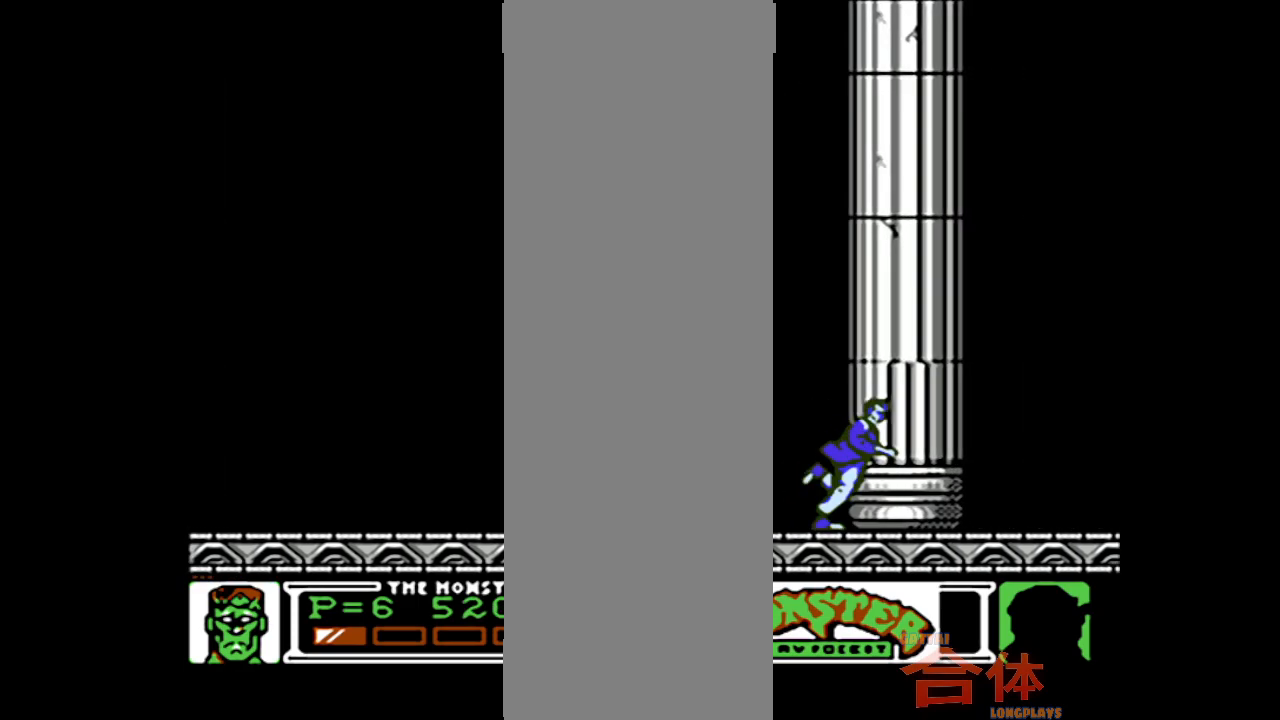
{"dt_ms": 500, "buttons": ["DPAD_RIGHT"], "events": []}
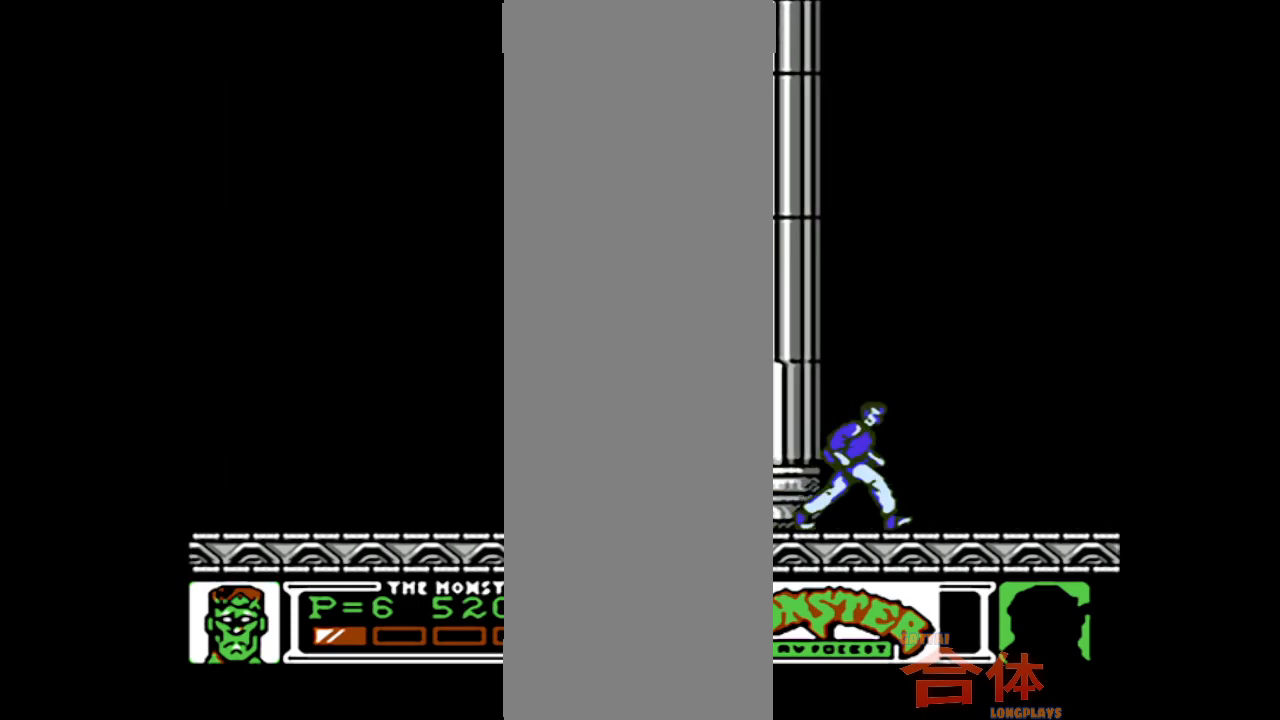
{"dt_ms": 500, "buttons": ["DPAD_RIGHT"], "events": []}
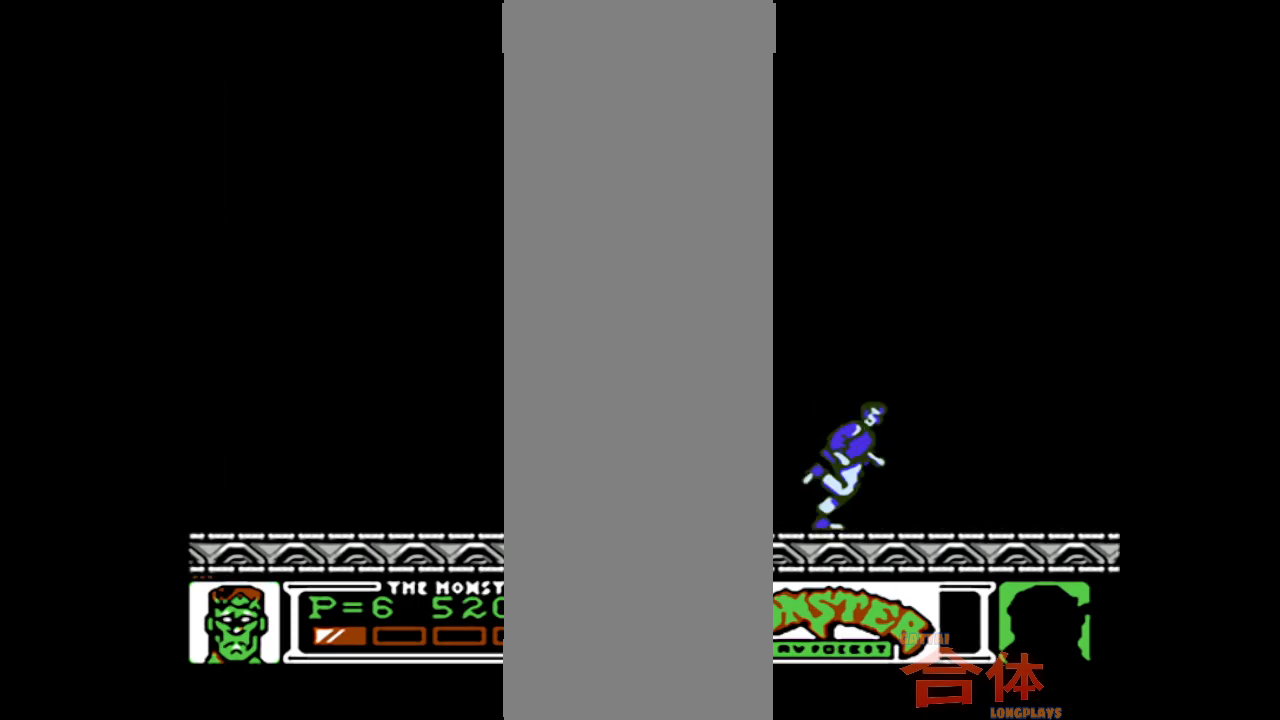
{"dt_ms": 500, "buttons": ["DPAD_RIGHT"], "events": []}